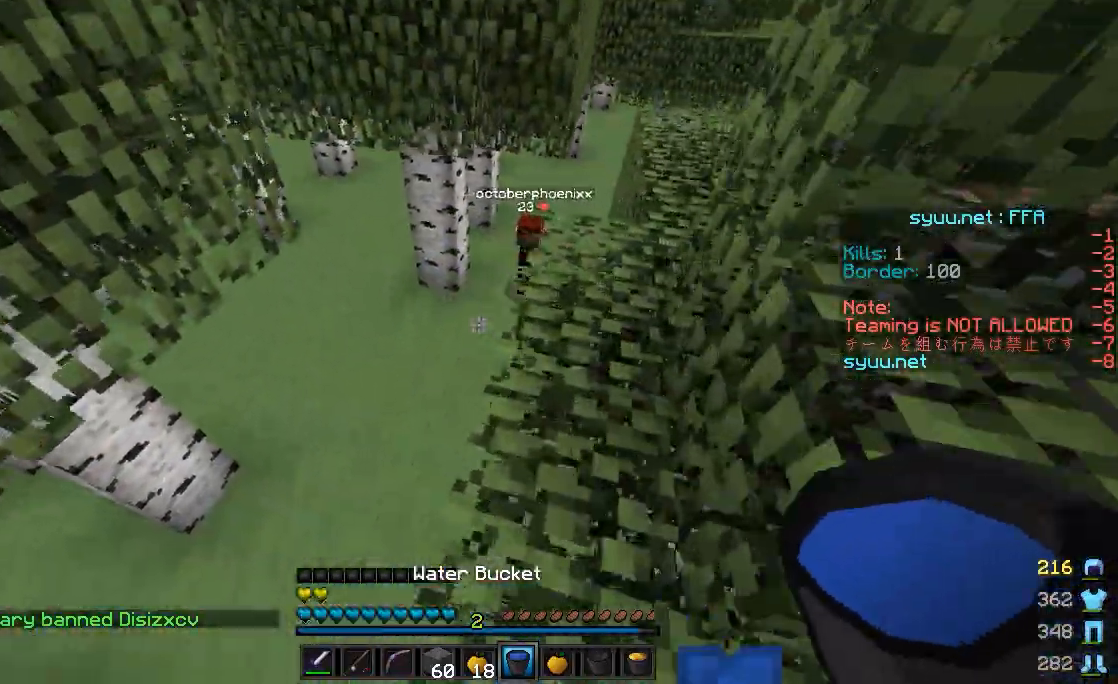
Gameplay with keyboard and mouse; each line is a JSON object with the keys and mouse buttons held at the frame after it. "events" lists presses ("down") and releases ("up") of "a", "d", "s", "w", "mouse_left" and "mouse_right" between this image and that frame as [ms after this image, input, new state], when the widget could be followed in between. "mouse_left", "mouse_right" = the "left", "right" buttons of the "mouse" list. No other keys are recorded. Fast repeated clicks can show as one long hold. Mouse movement is not recorded.
{"keys": ["a", "w"], "mouse": [], "events": [[100, "d", "down"], [300, "d", "up"], [400, "a", "down"]]}
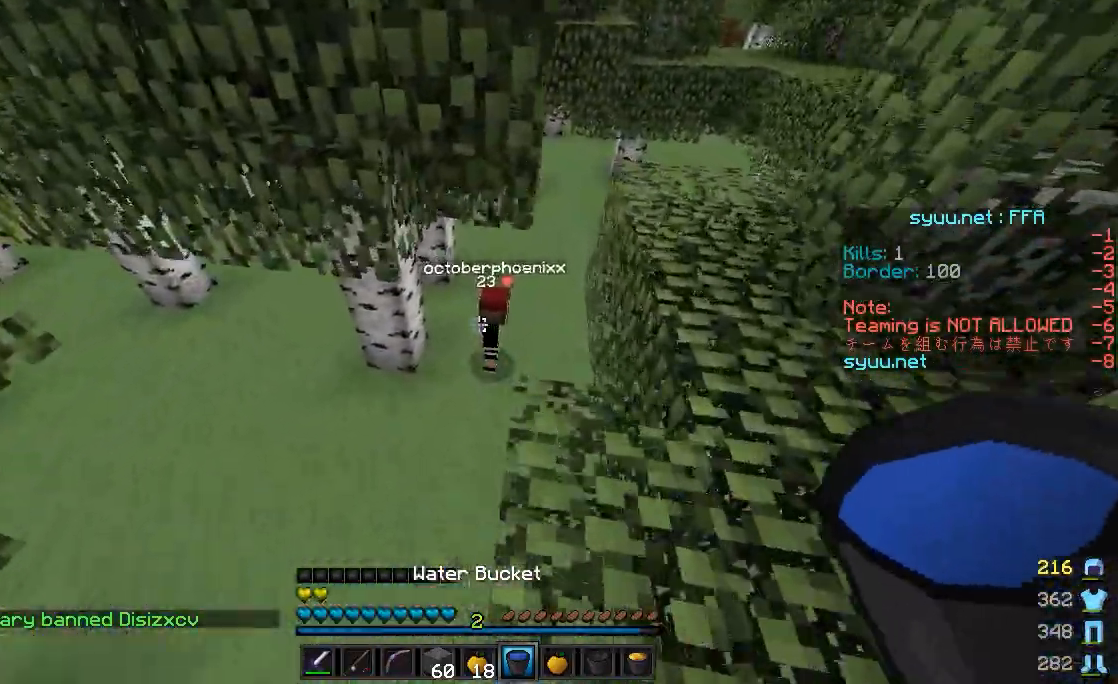
{"keys": ["w"], "mouse": [], "events": [[100, "a", "up"]]}
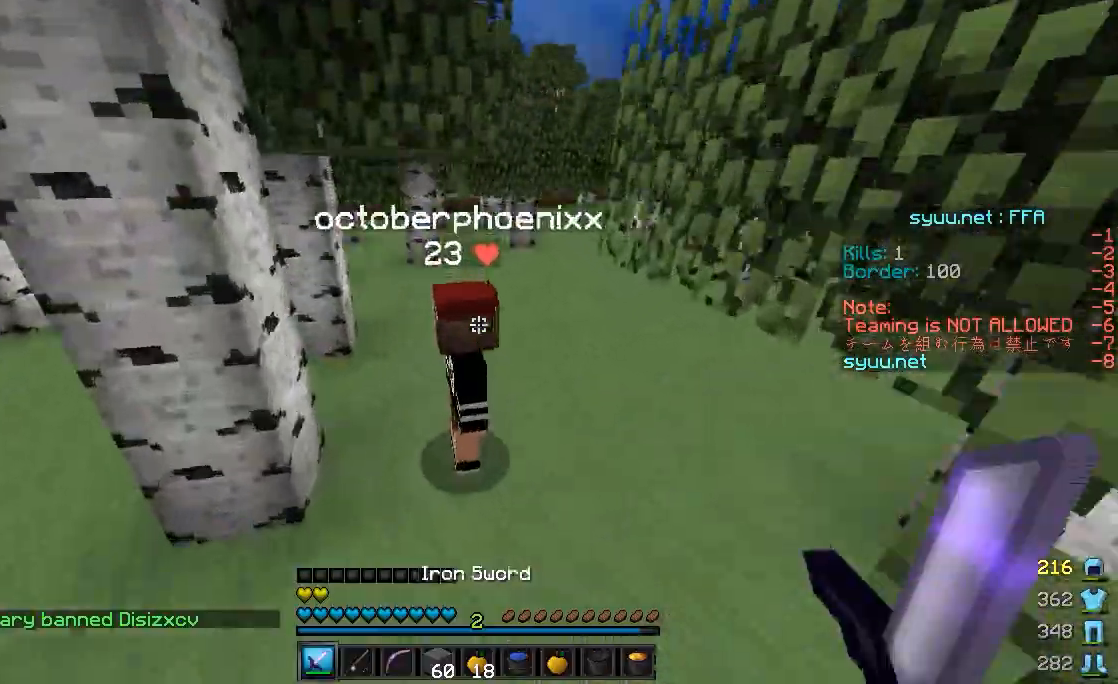
{"keys": [], "mouse": [], "events": [[50, "mouse_left", "down"], [100, "mouse_left", "up"], [183, "mouse_left", "down"], [250, "mouse_left", "up"], [300, "mouse_left", "down"], [300, "w", "up"], [350, "mouse_left", "up"], [450, "mouse_left", "down"], [500, "mouse_left", "up"]]}
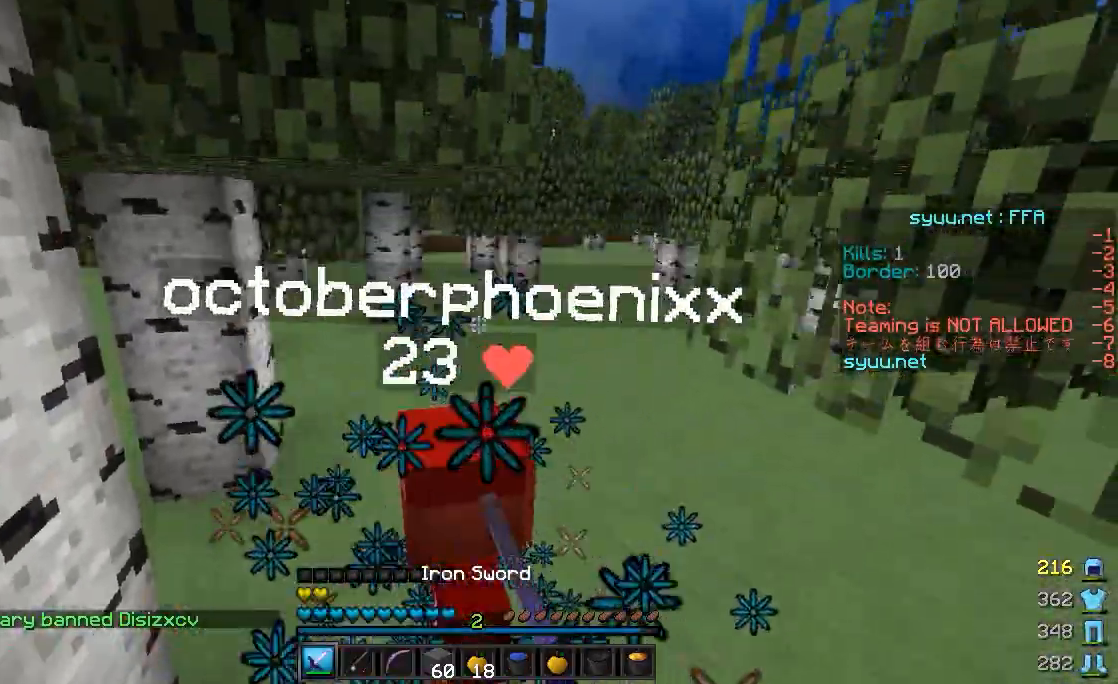
{"keys": [], "mouse": ["left"], "events": [[50, "mouse_left", "down"], [150, "mouse_left", "up"], [200, "mouse_left", "down"], [250, "mouse_left", "up"], [350, "mouse_left", "down"], [400, "mouse_left", "up"], [450, "mouse_left", "down"]]}
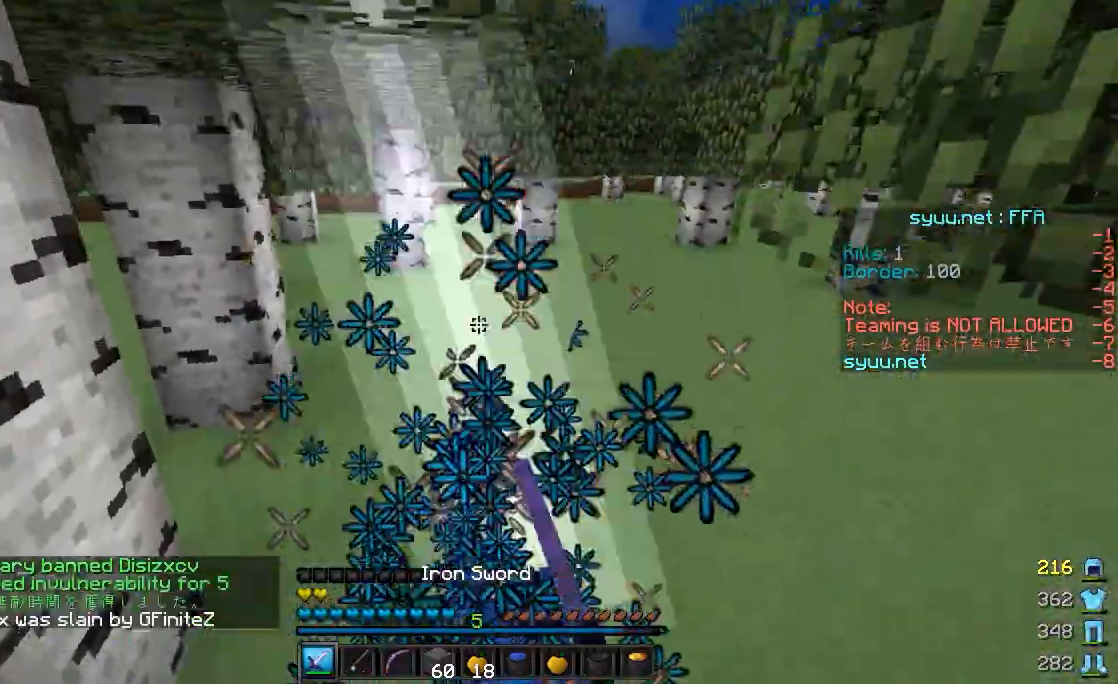
{"keys": ["w"], "mouse": [], "events": [[50, "mouse_left", "up"], [83, "mouse_left", "down"], [150, "s", "down"], [200, "mouse_left", "up"], [250, "mouse_left", "down"], [300, "mouse_left", "up"], [350, "s", "up"], [500, "w", "down"]]}
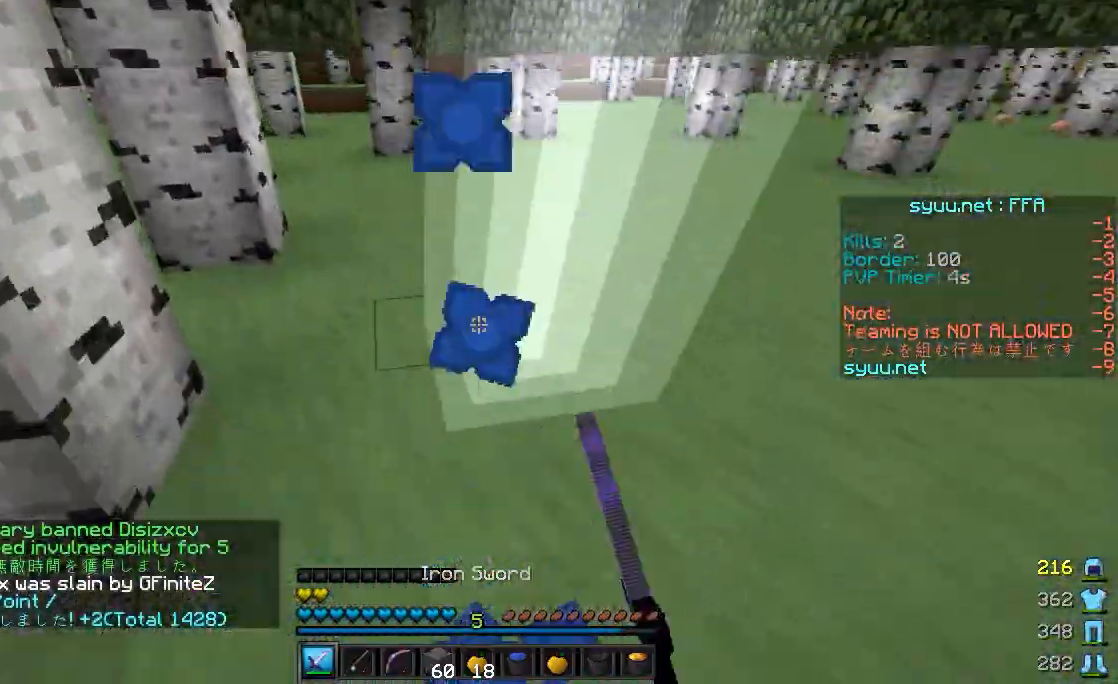
{"keys": ["w"], "mouse": [], "events": [[250, "a", "down"], [400, "a", "up"]]}
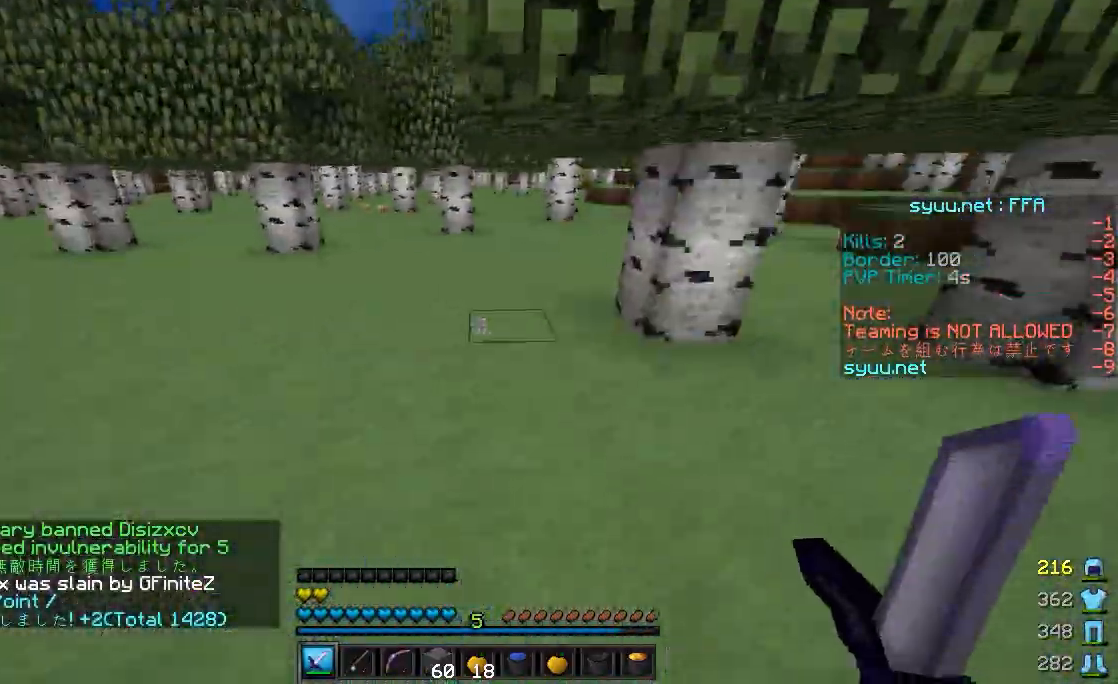
{"keys": ["w"], "mouse": [], "events": []}
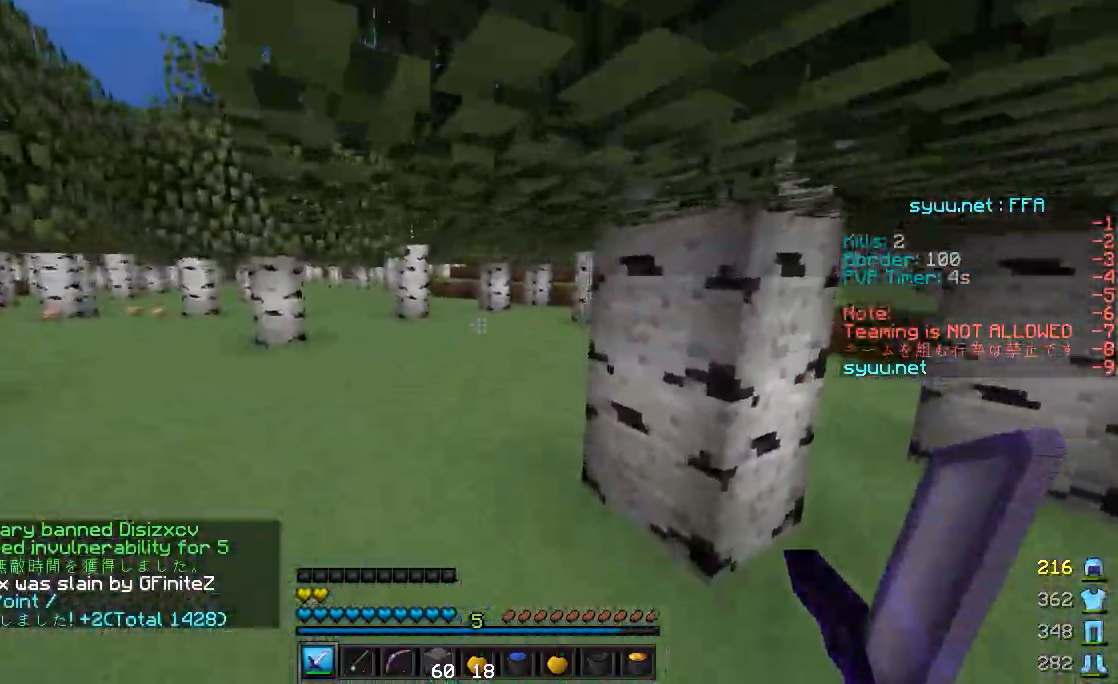
{"keys": ["w"], "mouse": [], "events": []}
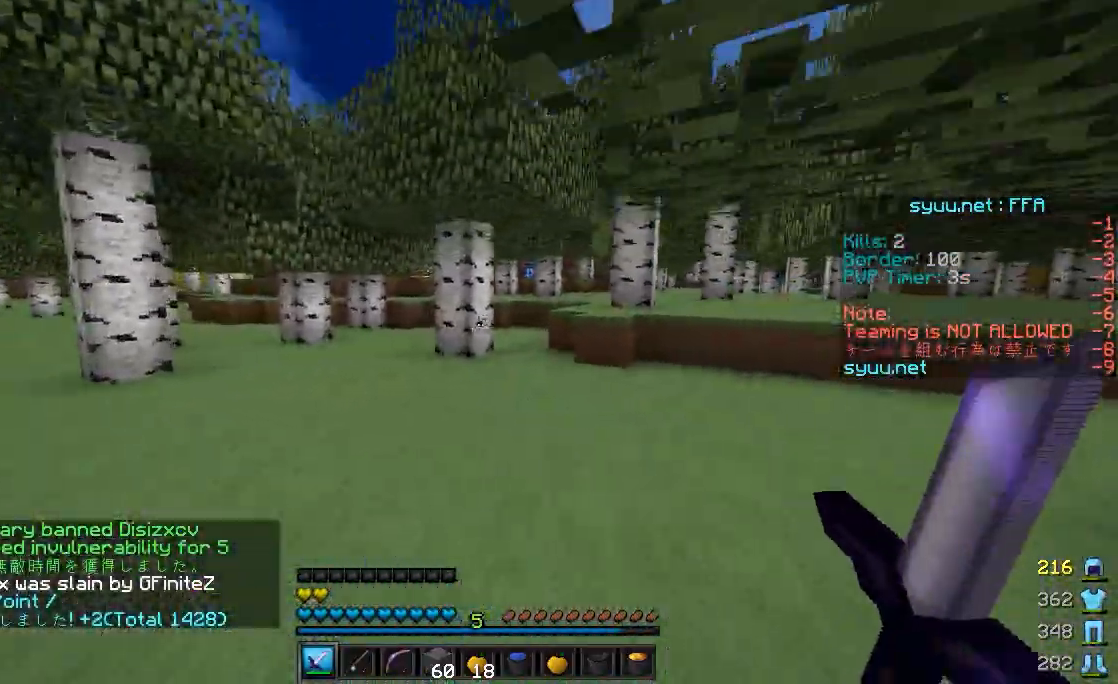
{"keys": ["w"], "mouse": [], "events": []}
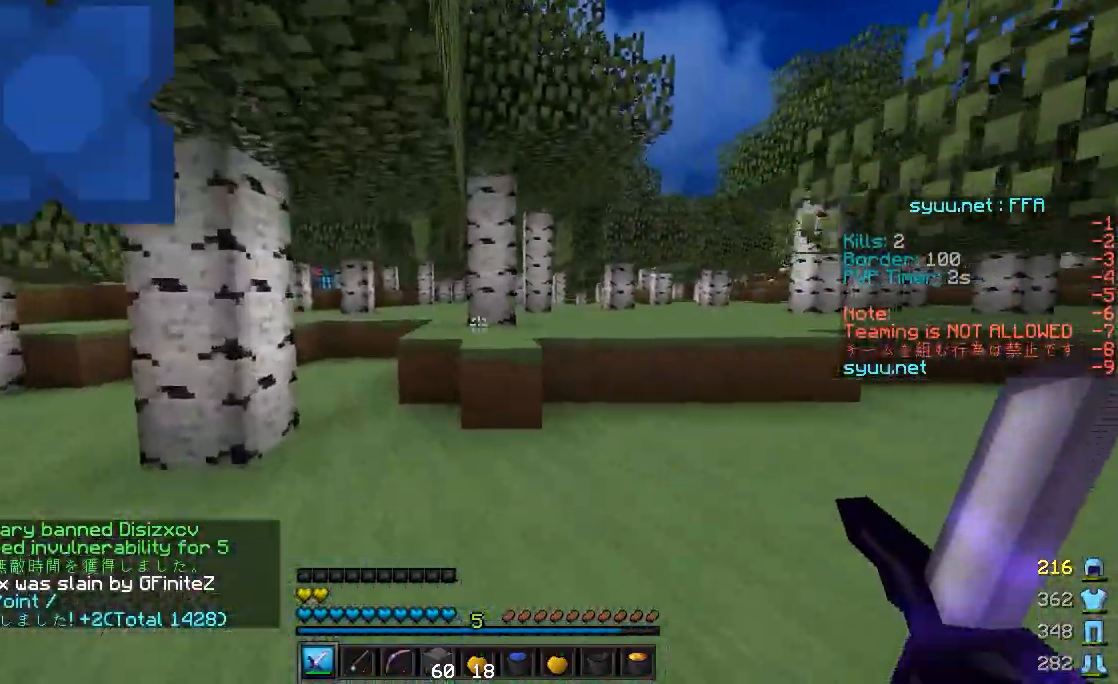
{"keys": ["w"], "mouse": [], "events": []}
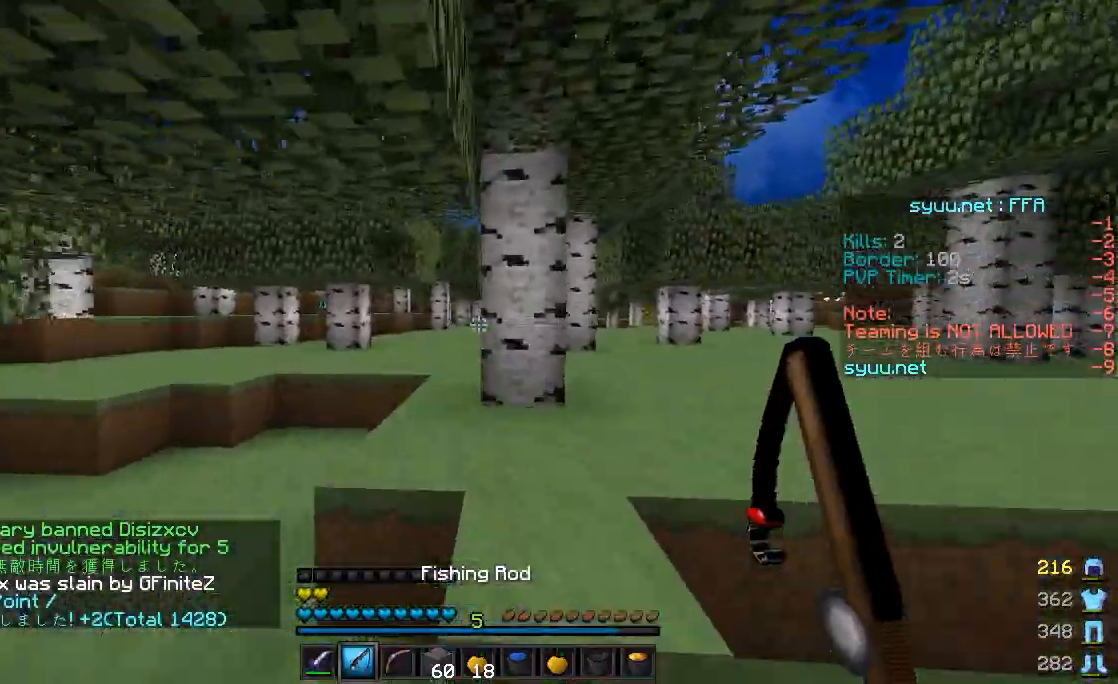
{"keys": ["w"], "mouse": [], "events": [[300, "a", "down"], [450, "a", "up"]]}
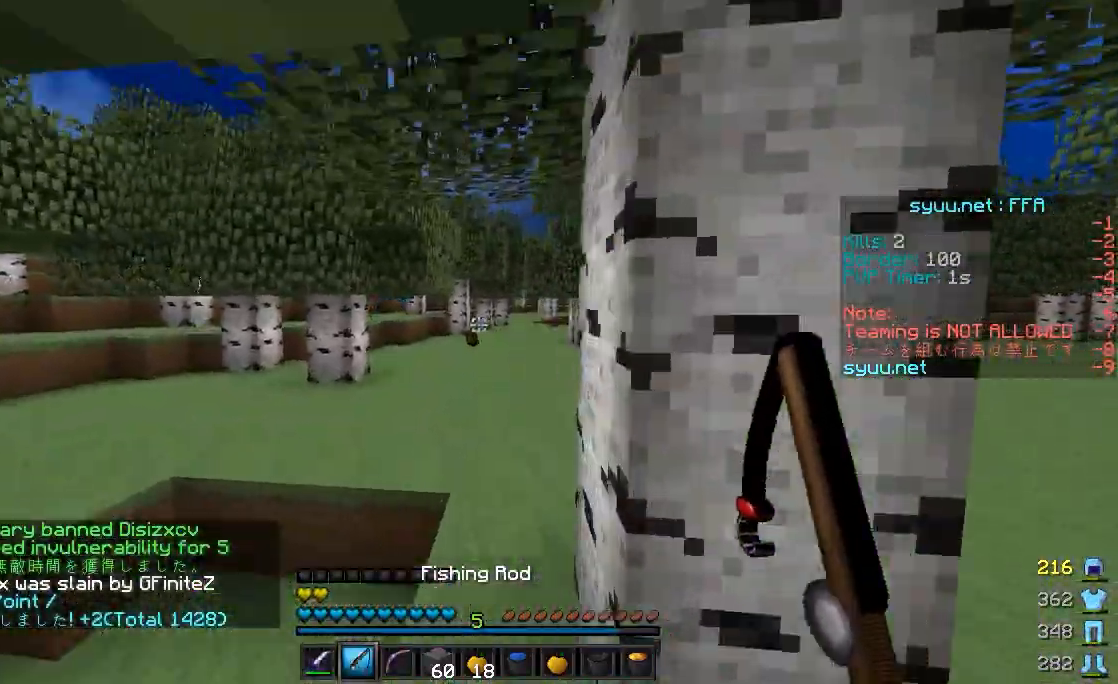
{"keys": ["d", "w"], "mouse": [], "events": [[400, "d", "down"]]}
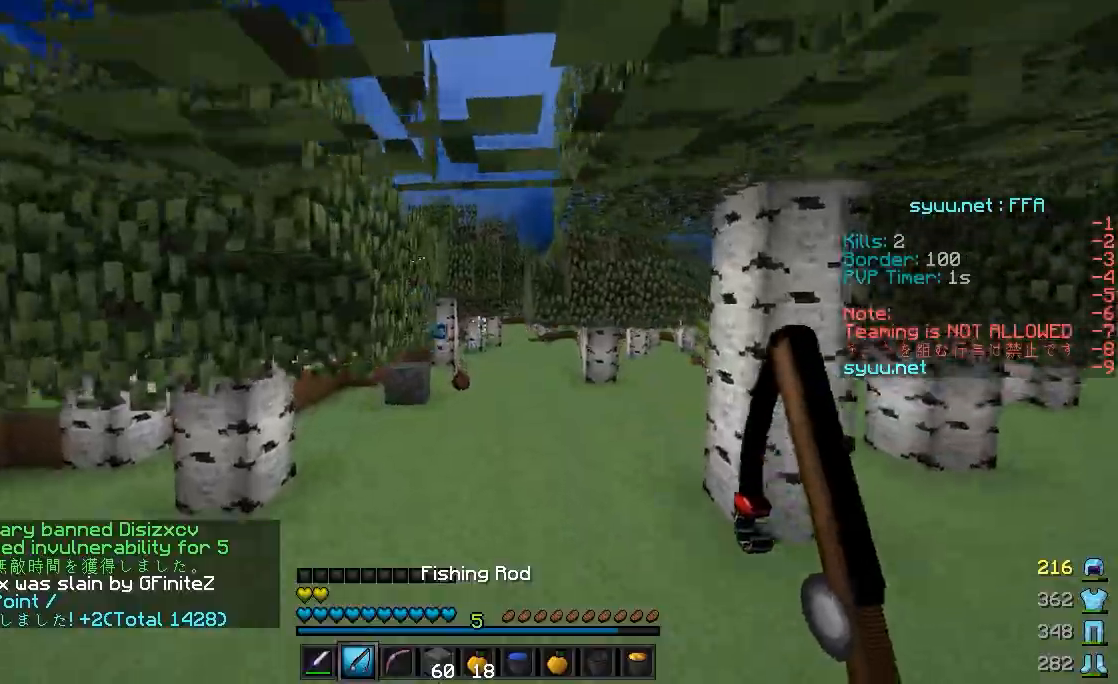
{"keys": ["d", "w"], "mouse": ["right"], "events": [[100, "d", "up"], [400, "d", "down"], [450, "mouse_right", "down"]]}
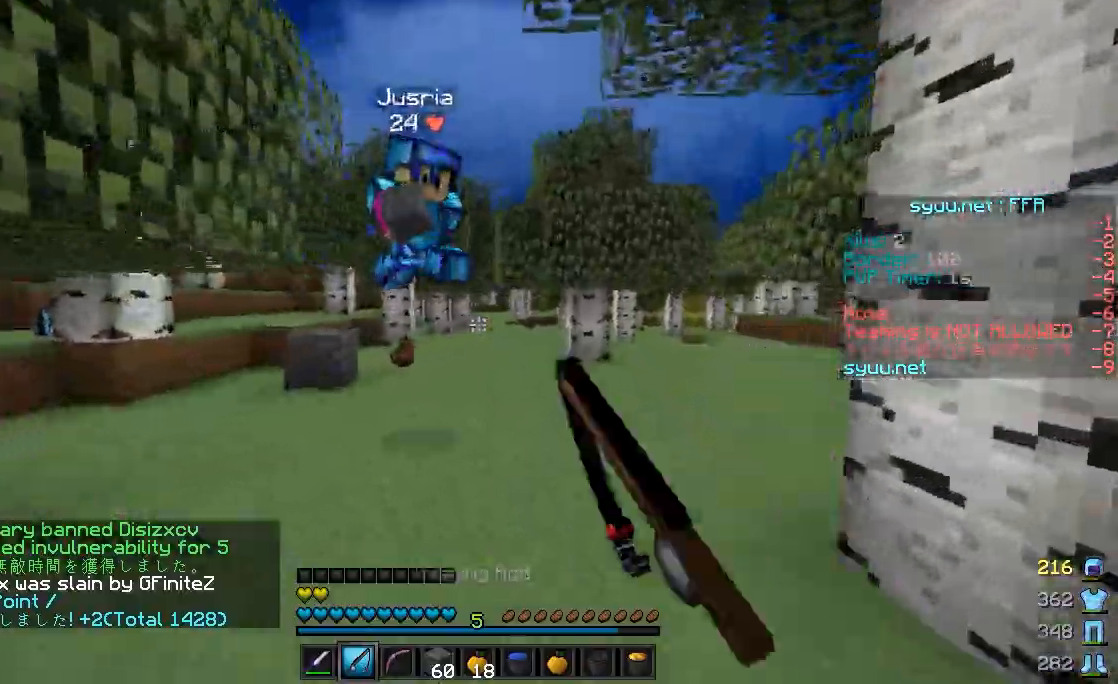
{"keys": ["d", "w"], "mouse": [], "events": [[50, "mouse_right", "up"], [200, "mouse_left", "down"], [250, "mouse_left", "up"], [350, "mouse_left", "down"], [400, "mouse_left", "up"], [450, "mouse_left", "down"], [500, "mouse_left", "up"]]}
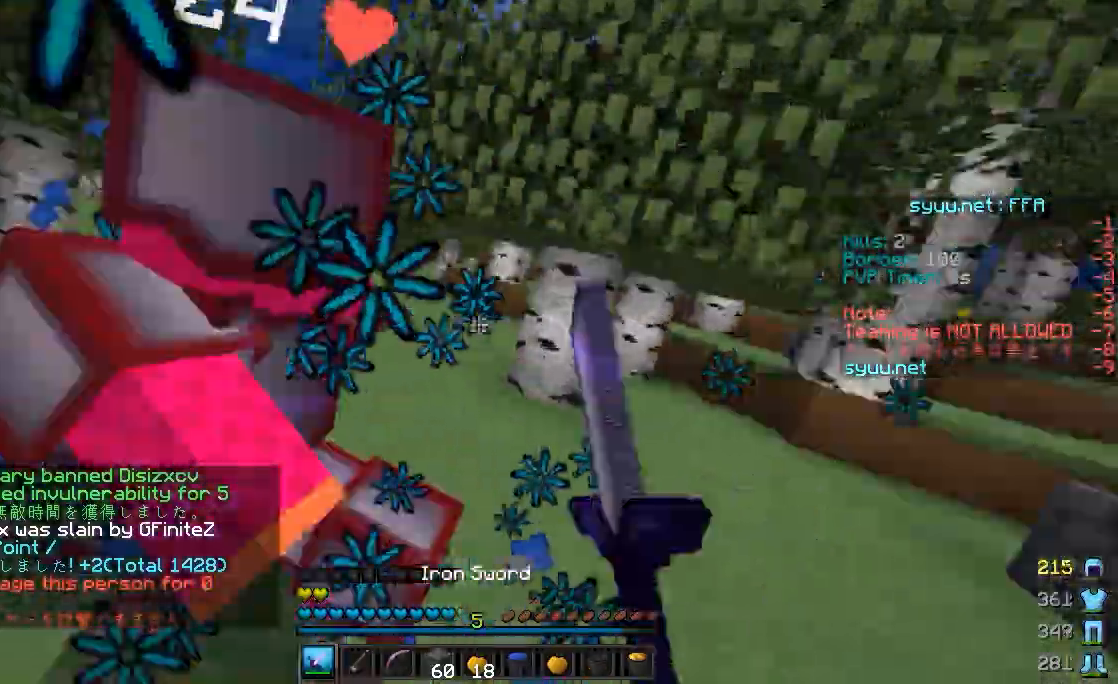
{"keys": ["d", "w"], "mouse": [], "events": [[50, "mouse_left", "down"], [50, "w", "up"], [100, "d", "up"], [100, "mouse_left", "up"], [200, "mouse_left", "down"], [300, "mouse_left", "up"], [350, "d", "down"], [350, "mouse_left", "down"], [383, "w", "down"], [450, "mouse_left", "up"]]}
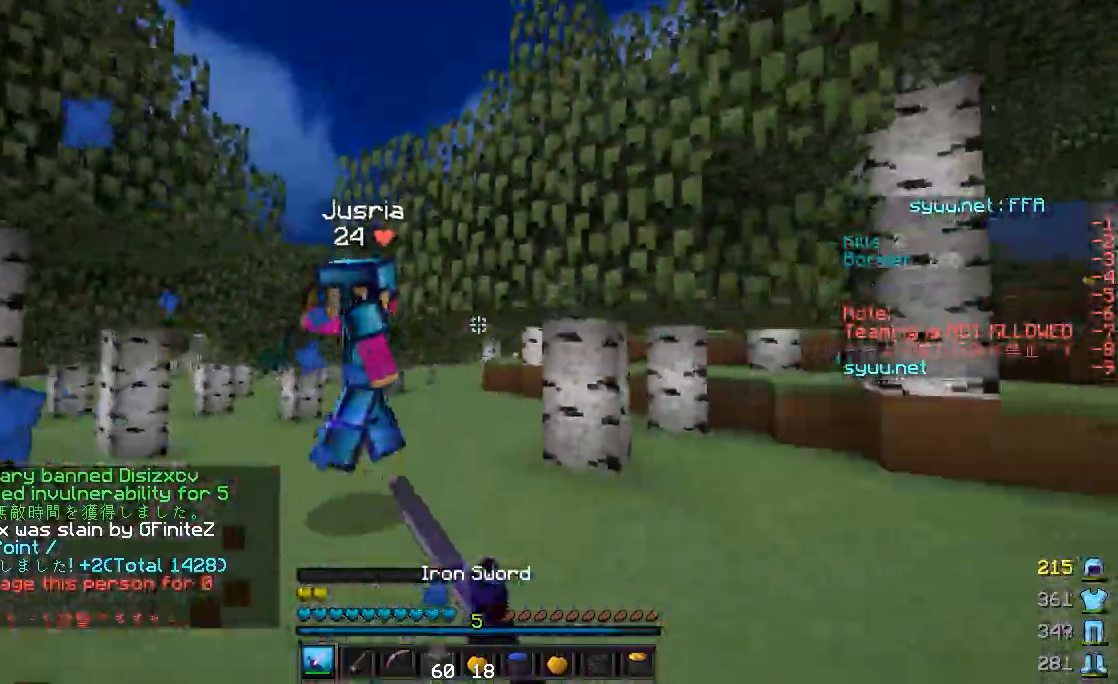
{"keys": ["d", "w"], "mouse": [], "events": [[50, "mouse_left", "down"], [100, "d", "up"], [100, "mouse_left", "up"], [133, "d", "down"], [400, "mouse_left", "down"], [450, "mouse_left", "up"]]}
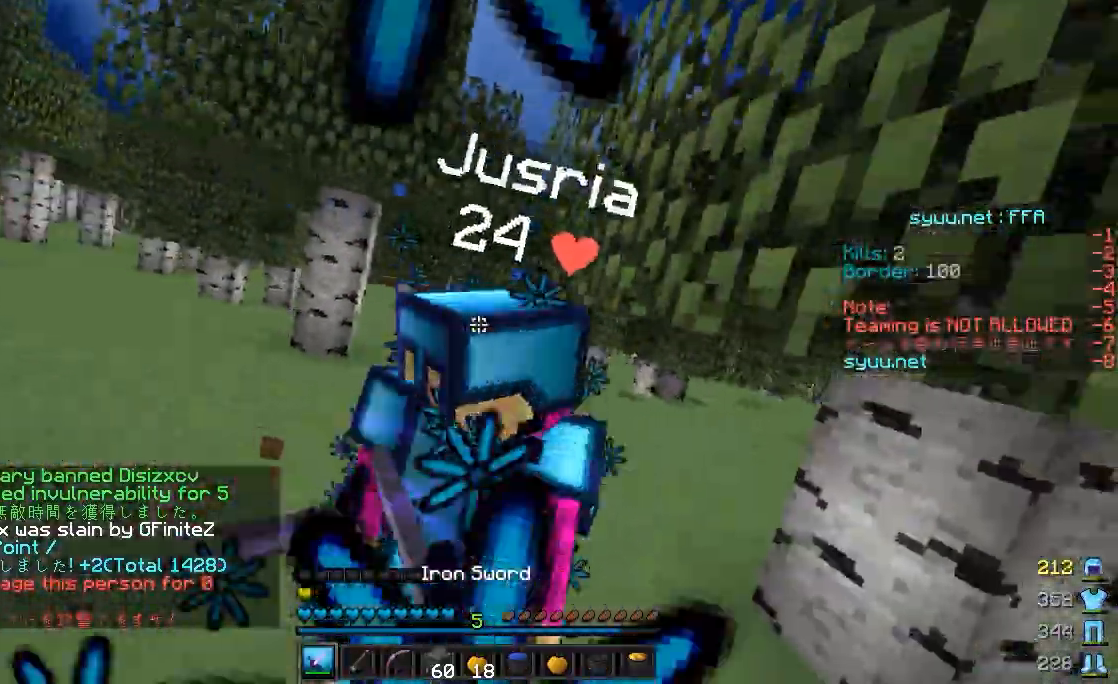
{"keys": ["d", "w"], "mouse": [], "events": [[50, "mouse_left", "down"], [50, "w", "up"], [100, "d", "up"], [100, "mouse_left", "up"], [183, "s", "down"], [200, "d", "down"], [200, "mouse_left", "down"], [250, "mouse_left", "up"], [350, "mouse_left", "down"], [350, "s", "up"], [450, "mouse_left", "up"], [450, "w", "down"]]}
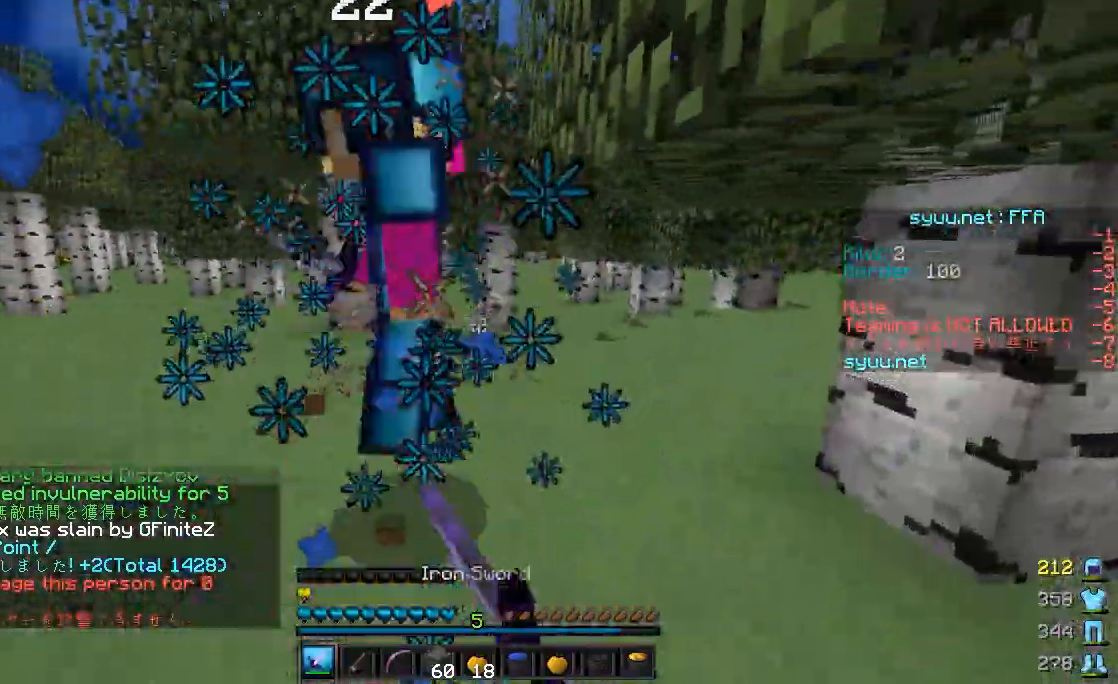
{"keys": ["w"], "mouse": [], "events": [[50, "mouse_left", "down"], [100, "mouse_left", "up"], [150, "mouse_left", "down"], [250, "mouse_left", "up"], [300, "d", "up"], [300, "mouse_left", "down"], [350, "d", "down"], [350, "mouse_left", "up"], [400, "w", "up"], [450, "mouse_left", "down"], [500, "d", "up"], [500, "mouse_left", "up"], [500, "w", "down"]]}
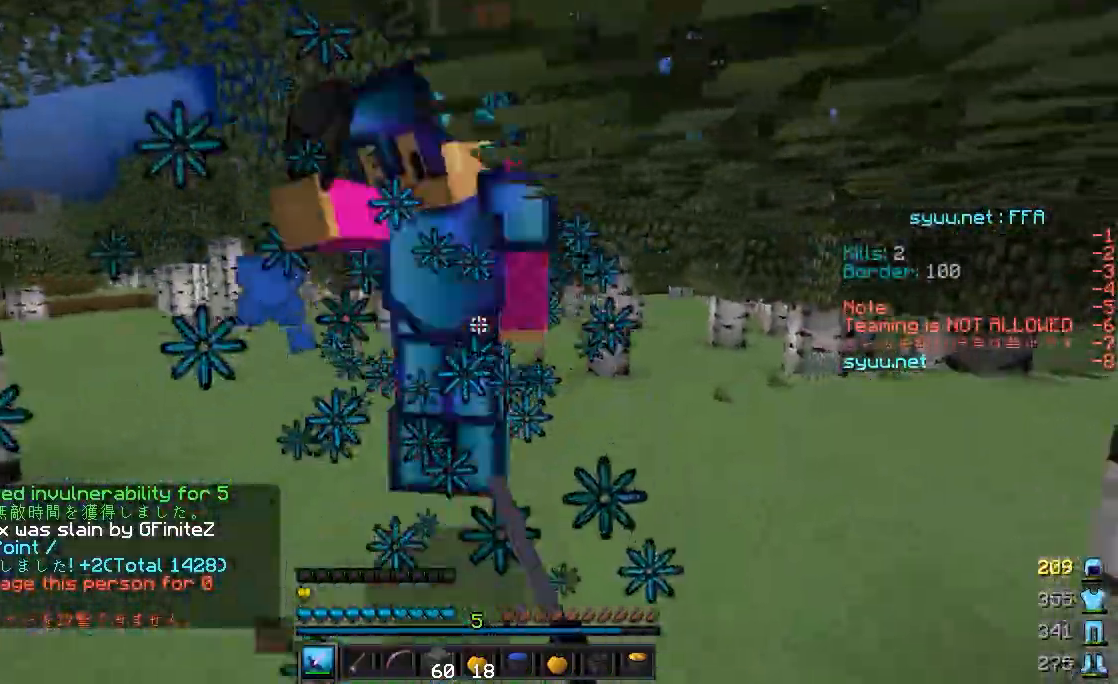
{"keys": ["w"], "mouse": ["left"], "events": [[100, "mouse_left", "down"], [150, "w", "up"], [200, "a", "down"], [300, "mouse_left", "up"], [350, "mouse_left", "down"], [383, "w", "down"], [500, "a", "up"]]}
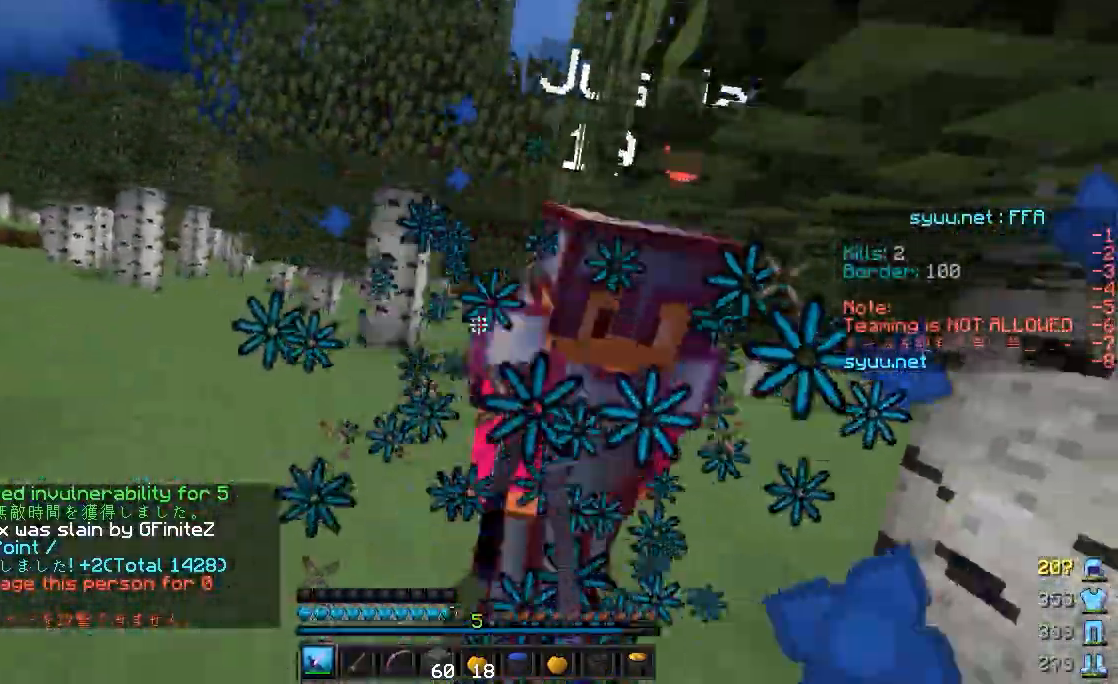
{"keys": ["a", "w"], "mouse": [], "events": [[250, "mouse_left", "up"], [300, "a", "down"], [350, "mouse_left", "down"], [400, "mouse_left", "up"]]}
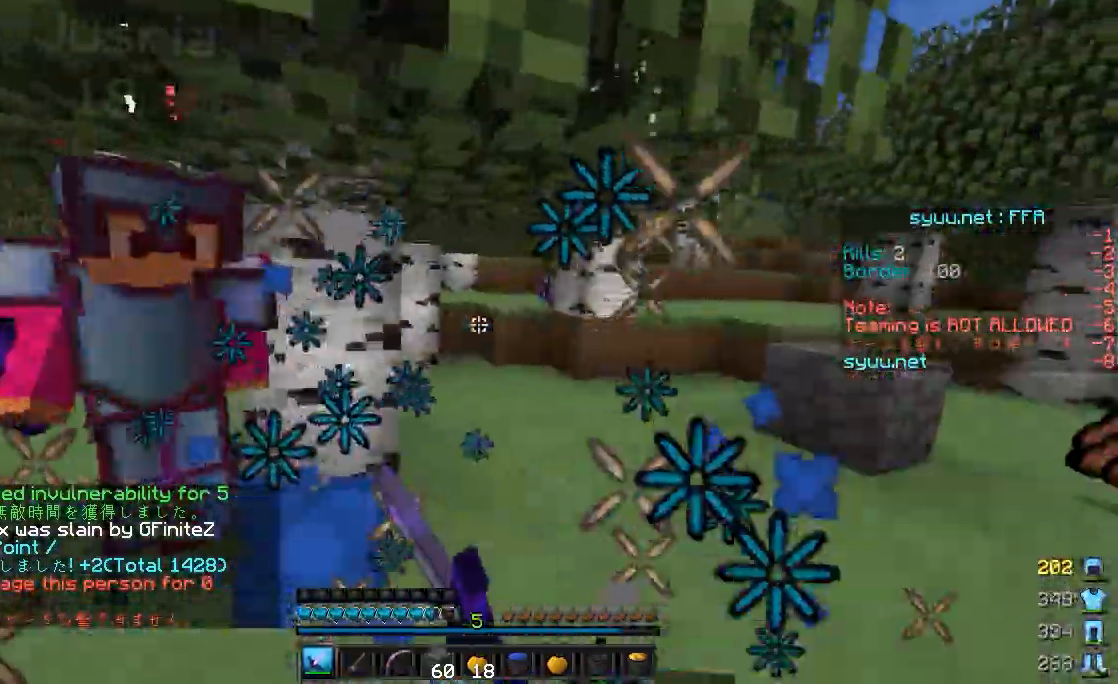
{"keys": ["a", "s"], "mouse": [], "events": [[200, "mouse_left", "down"], [250, "mouse_left", "up"], [300, "mouse_left", "down"], [300, "w", "up"], [400, "mouse_left", "up"], [450, "mouse_left", "down"], [500, "mouse_left", "up"], [500, "s", "down"]]}
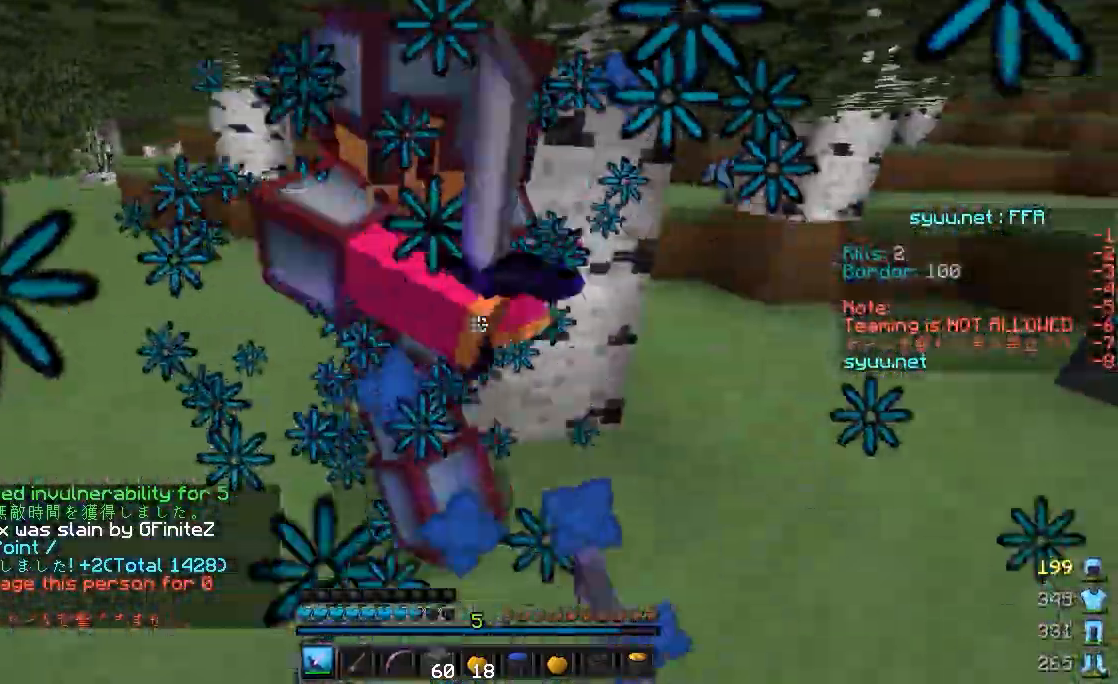
{"keys": ["a", "w"], "mouse": ["left"], "events": [[100, "mouse_left", "down"], [200, "mouse_left", "up"], [250, "mouse_left", "down"], [250, "s", "up"], [300, "w", "down"], [350, "mouse_left", "up"], [450, "mouse_left", "down"]]}
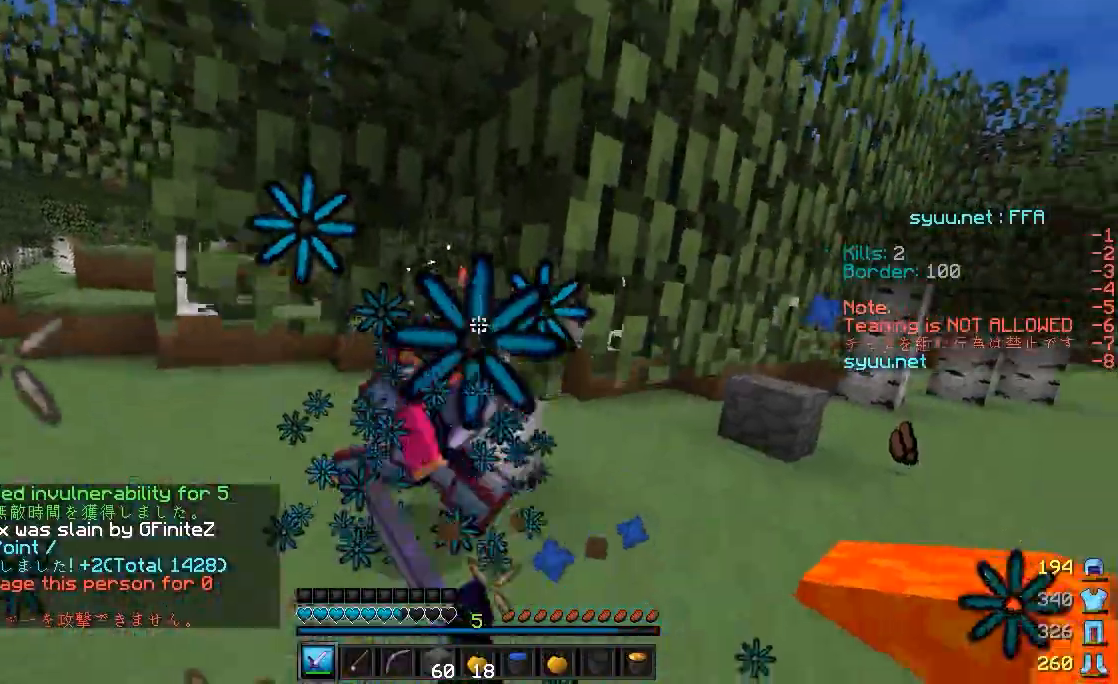
{"keys": ["a", "w"], "mouse": [], "events": [[50, "mouse_left", "up"], [150, "mouse_left", "down"], [200, "mouse_left", "up"], [300, "mouse_left", "down"], [350, "mouse_left", "up"], [400, "mouse_left", "down"], [450, "mouse_left", "up"]]}
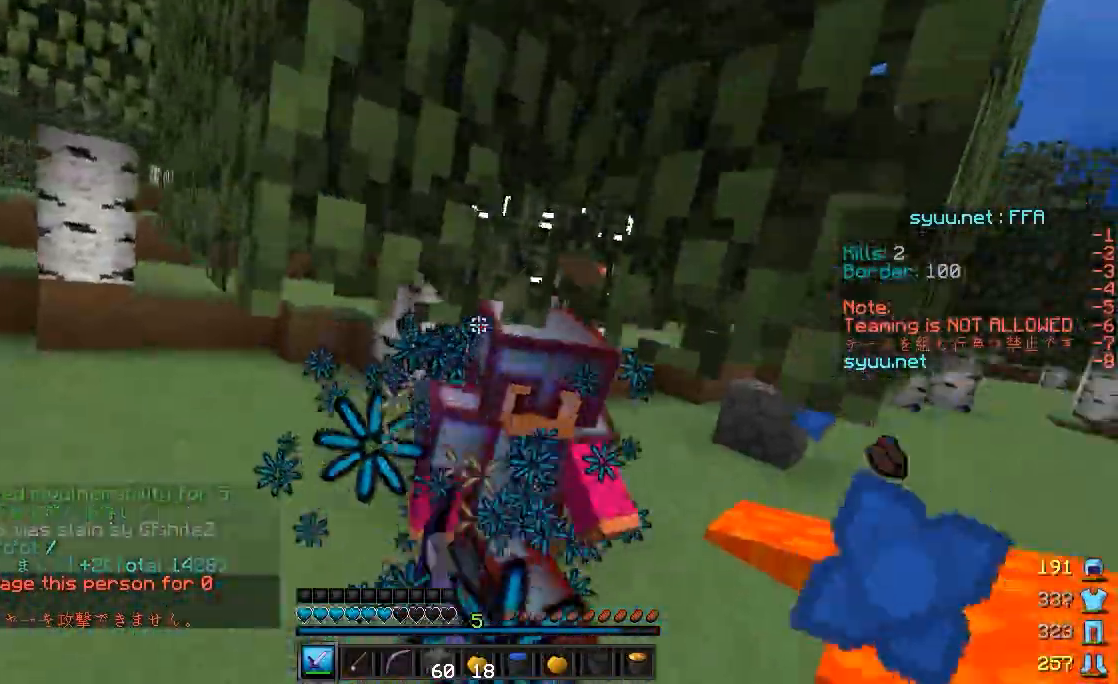
{"keys": ["a", "w"], "mouse": [], "events": [[50, "mouse_left", "down"], [100, "mouse_left", "up"], [150, "mouse_left", "down"], [150, "w", "up"], [200, "mouse_left", "up"], [200, "mouse_right", "down"], [250, "mouse_right", "up"], [250, "s", "down"], [350, "mouse_left", "down"], [400, "s", "up"], [450, "mouse_left", "up"], [483, "w", "down"]]}
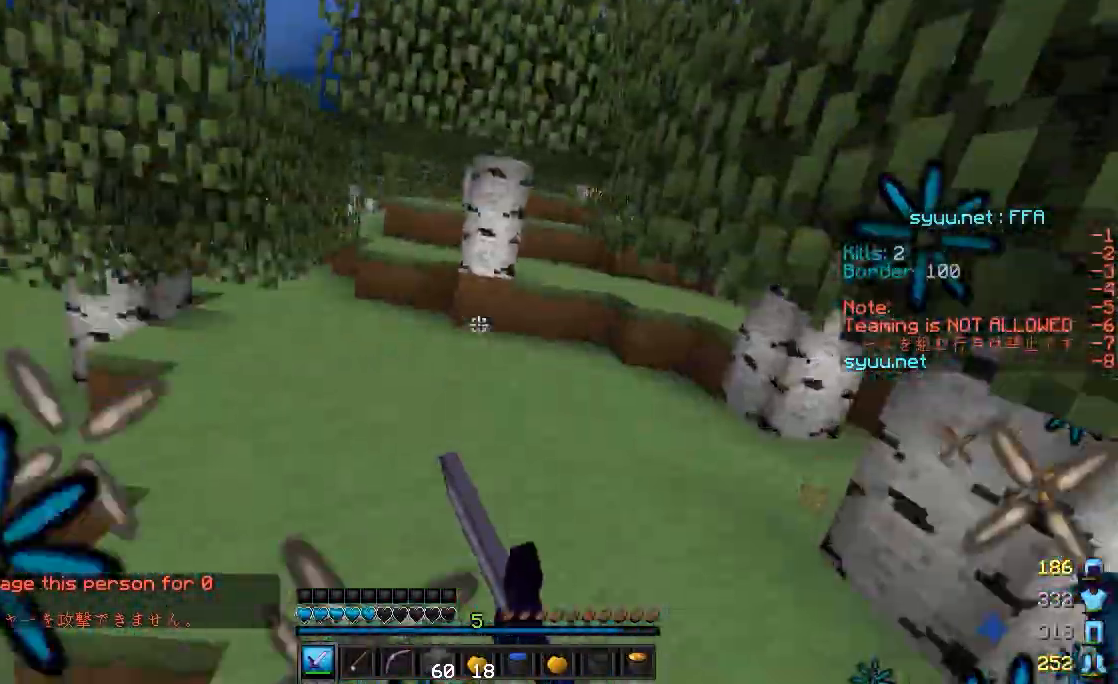
{"keys": ["a", "w"], "mouse": ["left", "right"], "events": [[100, "mouse_left", "down"], [100, "mouse_right", "down"]]}
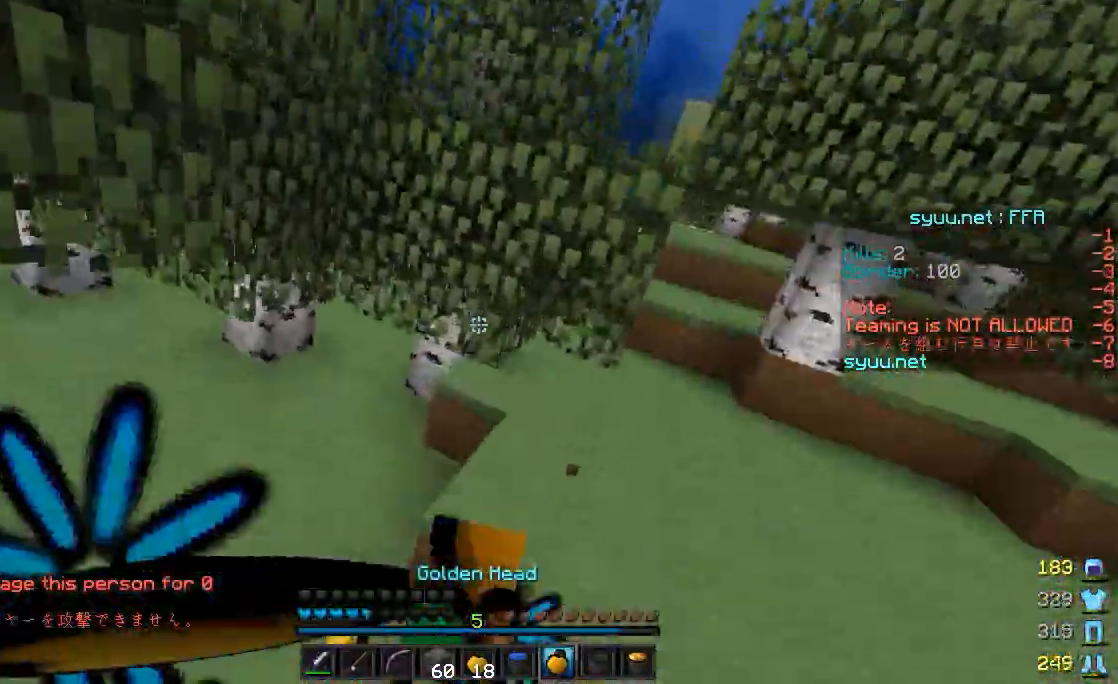
{"keys": ["a", "s"], "mouse": ["left", "right"], "events": [[200, "w", "up"], [300, "s", "down"]]}
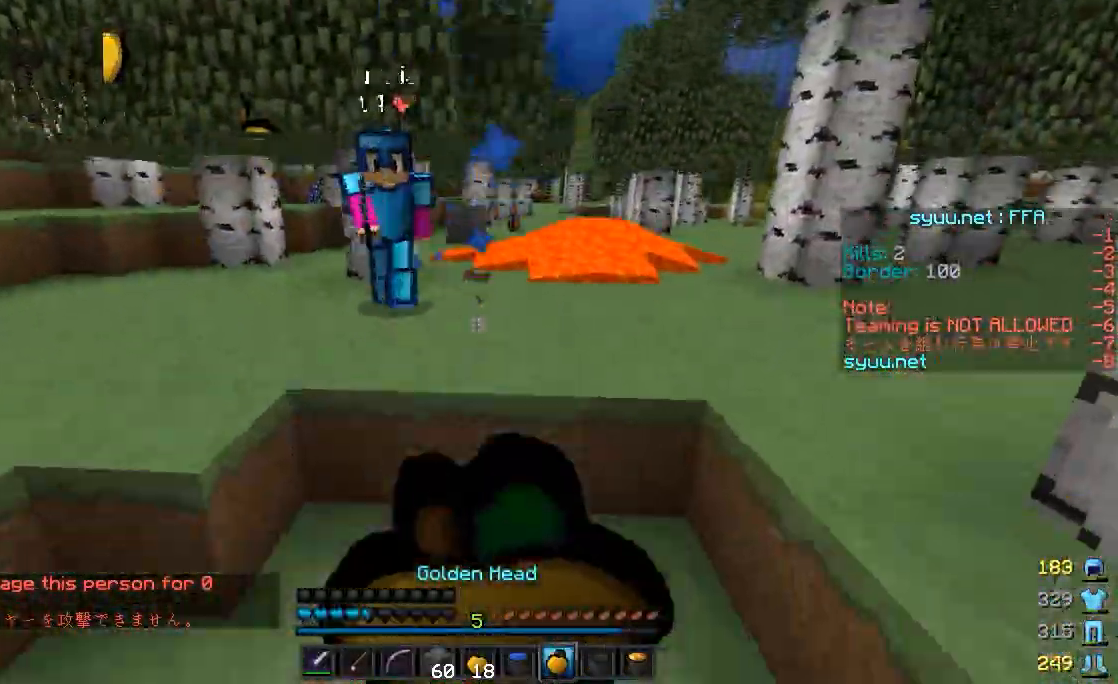
{"keys": ["a", "s"], "mouse": ["left", "right"], "events": []}
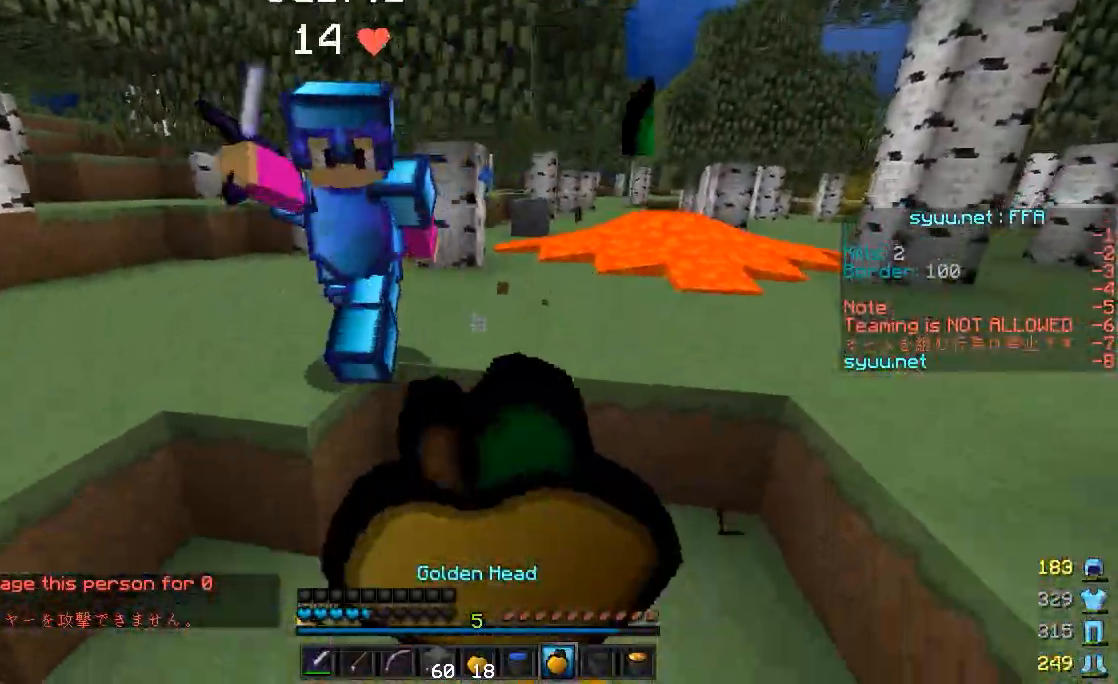
{"keys": [], "mouse": [], "events": [[300, "mouse_left", "up"], [300, "mouse_right", "up"], [400, "s", "up"], [500, "a", "up"]]}
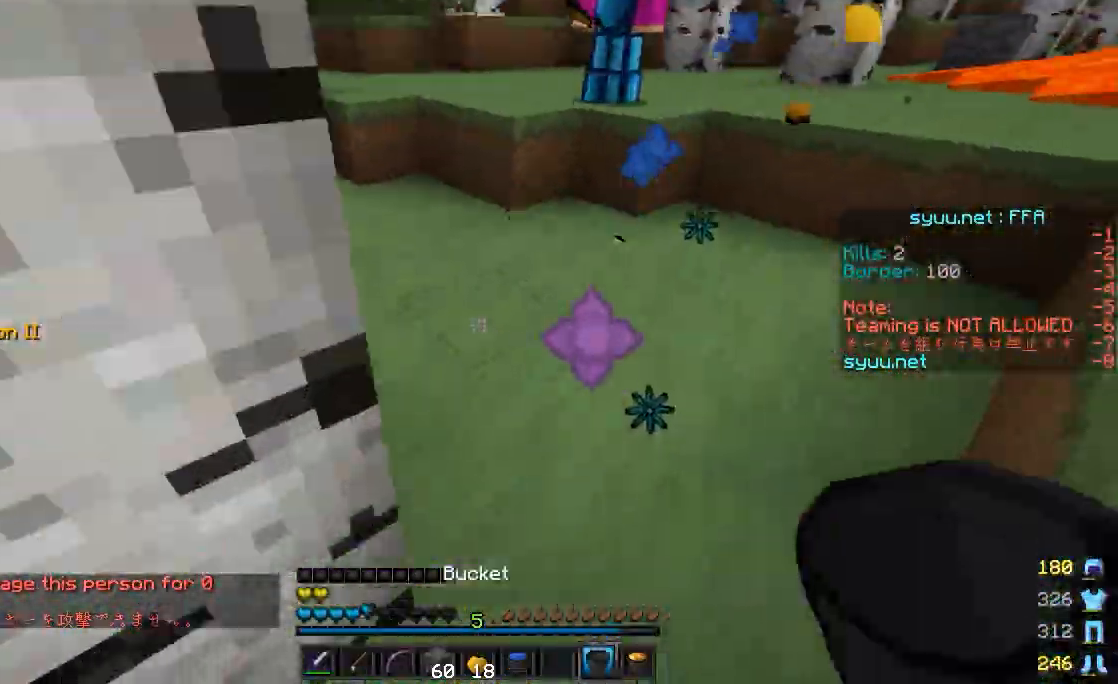
{"keys": [], "mouse": []}
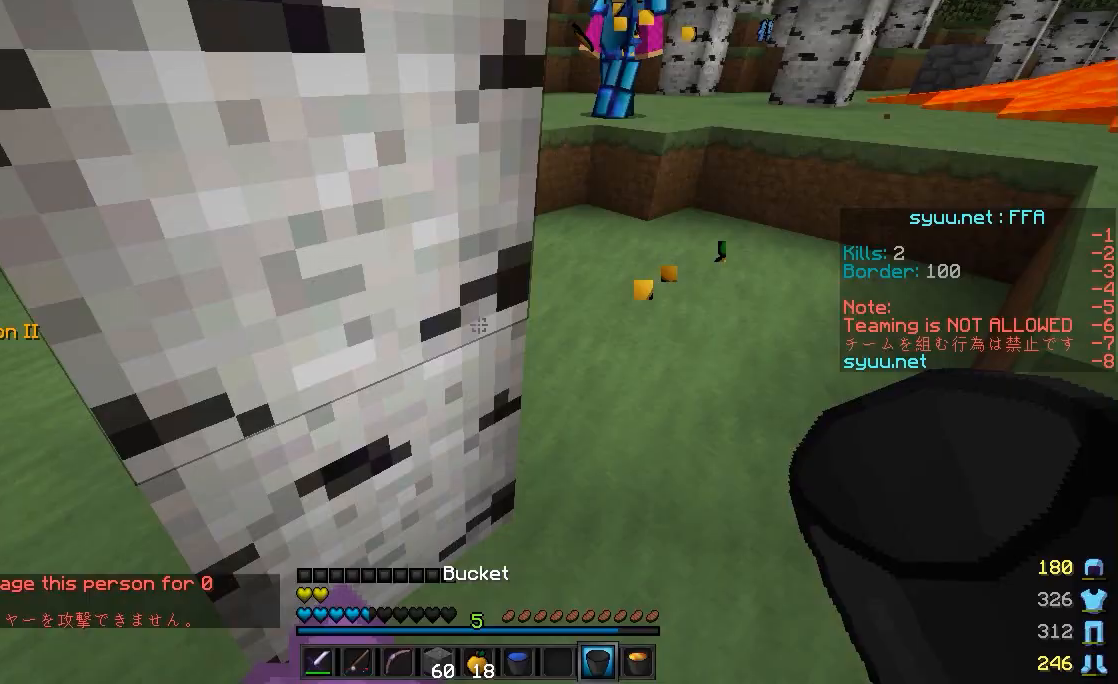
{"keys": ["w"], "mouse": [], "events": [[150, "w", "down"]]}
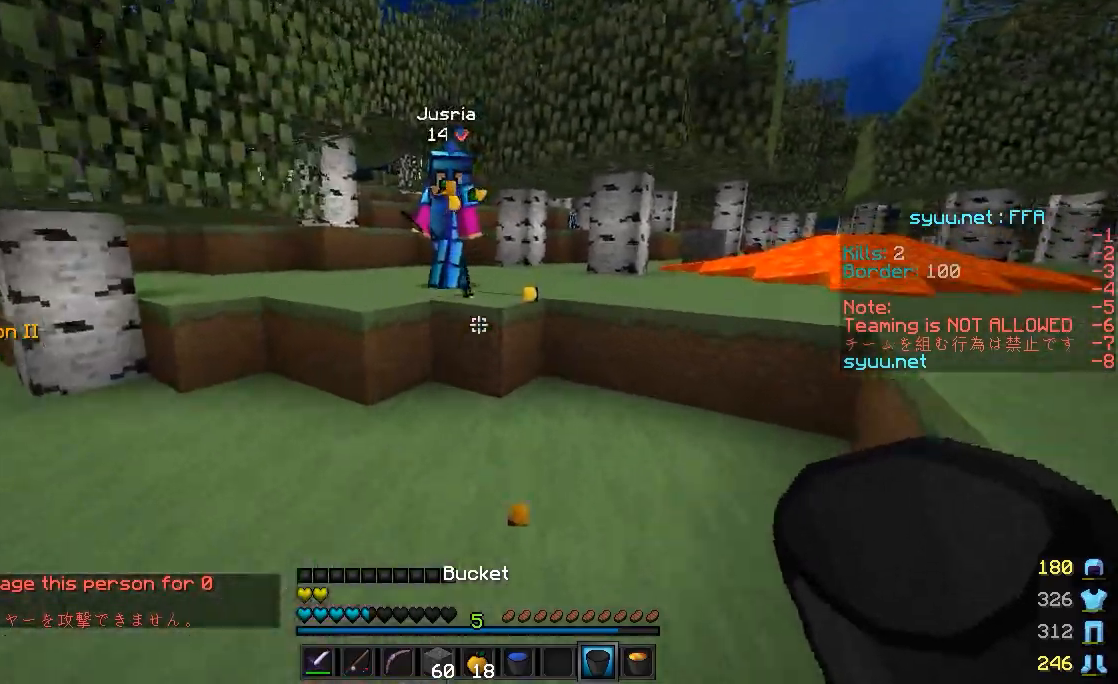
{"keys": ["w"], "mouse": ["right"], "events": [[150, "a", "down"], [467, "mouse_right", "down"], [500, "a", "up"]]}